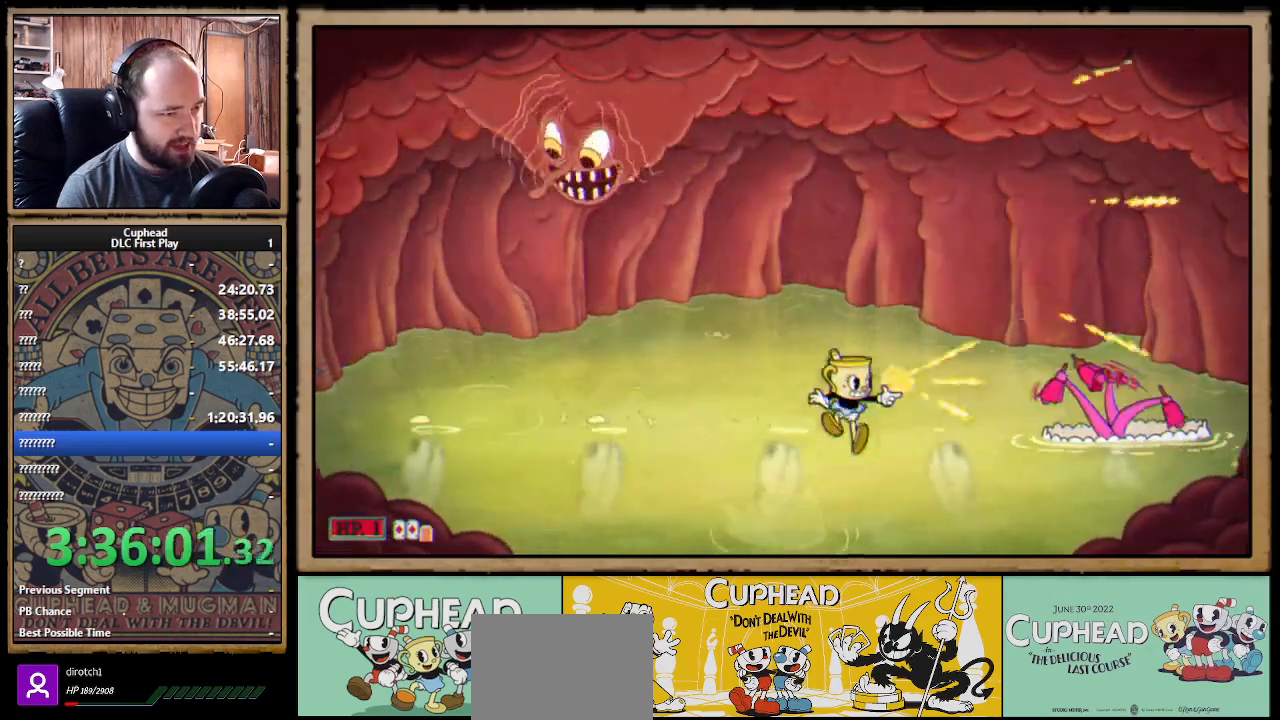
Gameplay with a controller (Xbox layout); each line is a JSON object with the inputs held at the frame after it. "events" lists button and stick changes between this image and that frame as [ms after this image, input, new state], when the widget could be followed in between. Not read: R3.
{"buttons": ["X"], "left_stick": "center", "right_stick": "center", "events": [[350, "left_stick", "center"]]}
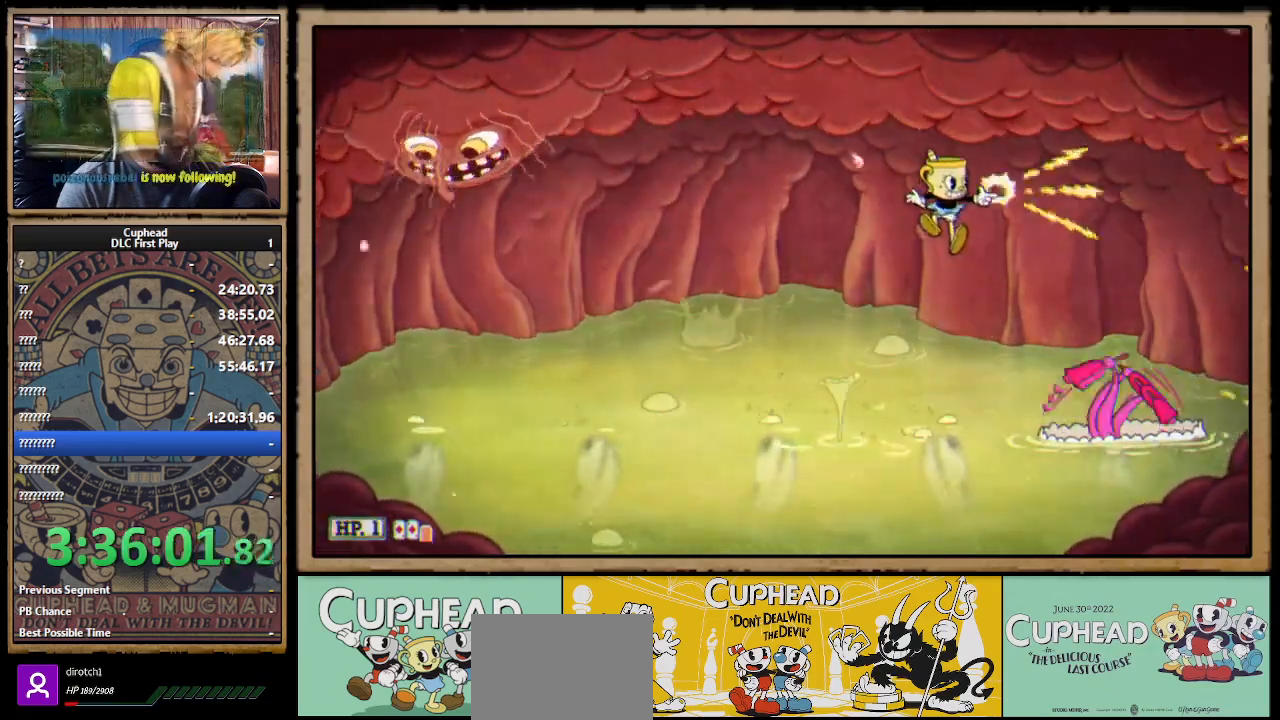
{"buttons": ["X"], "left_stick": "right", "right_stick": "center", "events": [[67, "left_stick", "right"], [233, "B", "down"], [333, "B", "up"]]}
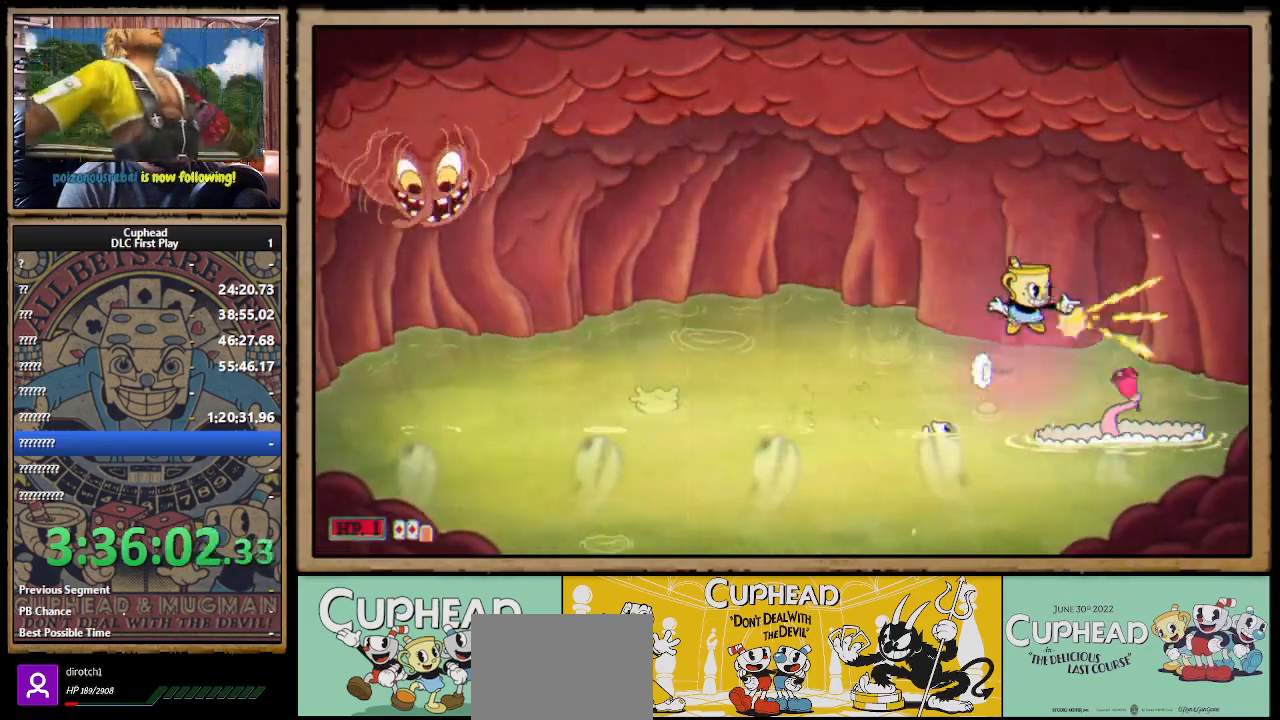
{"buttons": ["X"], "left_stick": "center", "right_stick": "center", "events": [[283, "left_stick", "center"]]}
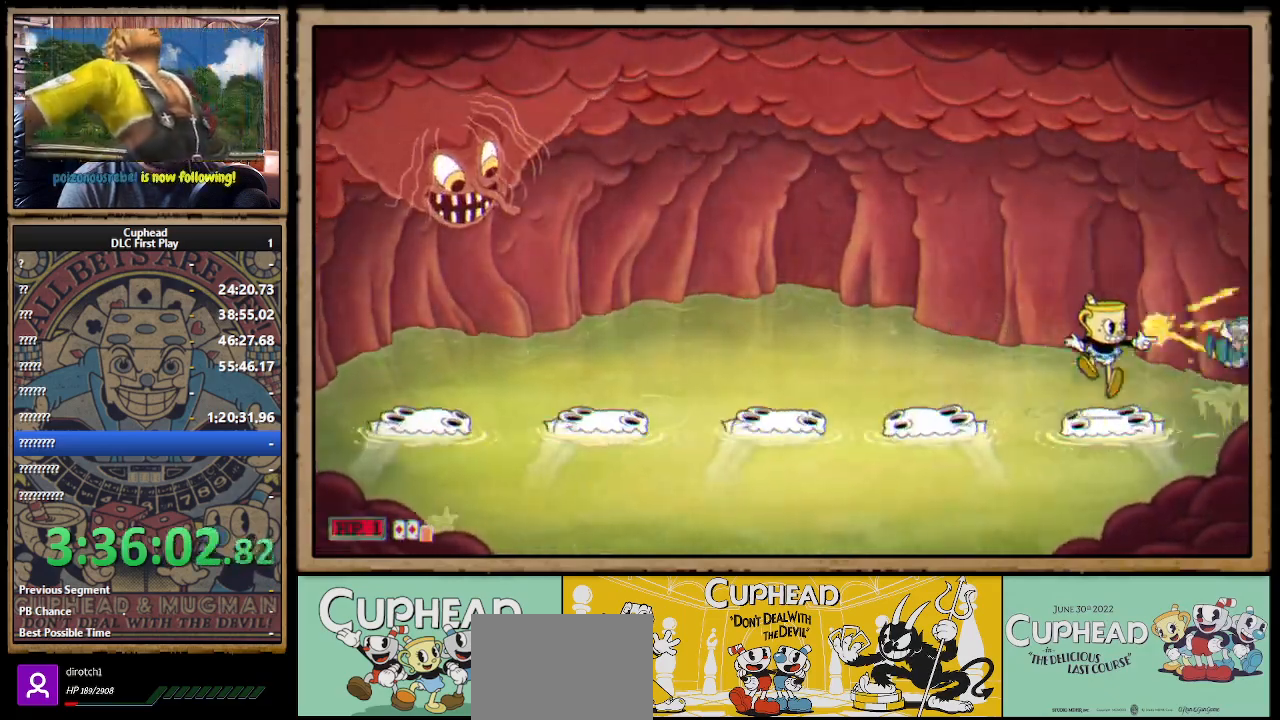
{"buttons": ["X", "L1"], "left_stick": "left", "right_stick": "center", "events": [[50, "left_stick", "up-left"], [150, "A", "down"], [300, "left_stick", "left"], [333, "Y", "down"], [350, "A", "up"], [367, "X", "up"], [400, "X", "down"], [433, "L1", "down"], [433, "Y", "up"]]}
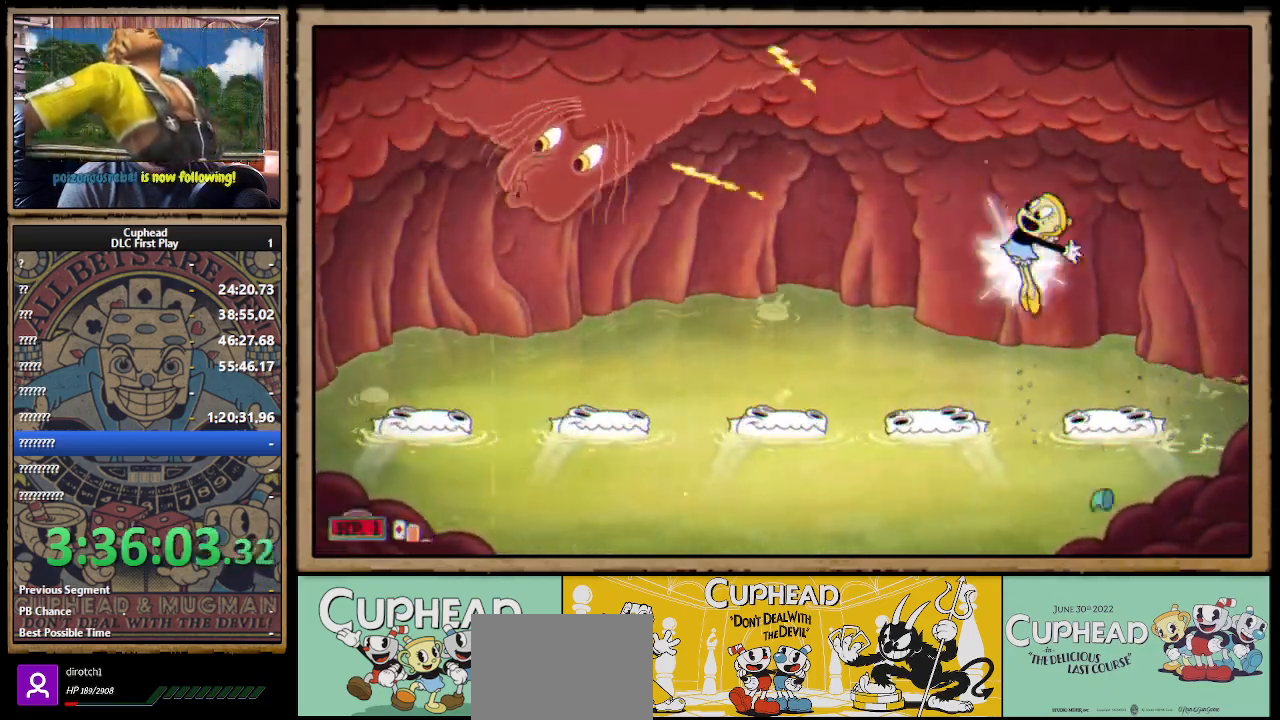
{"buttons": ["X"], "left_stick": "up-left", "right_stick": "center", "events": [[33, "L1", "up"], [250, "L1", "down"], [367, "L1", "up"], [467, "left_stick", "up-left"]]}
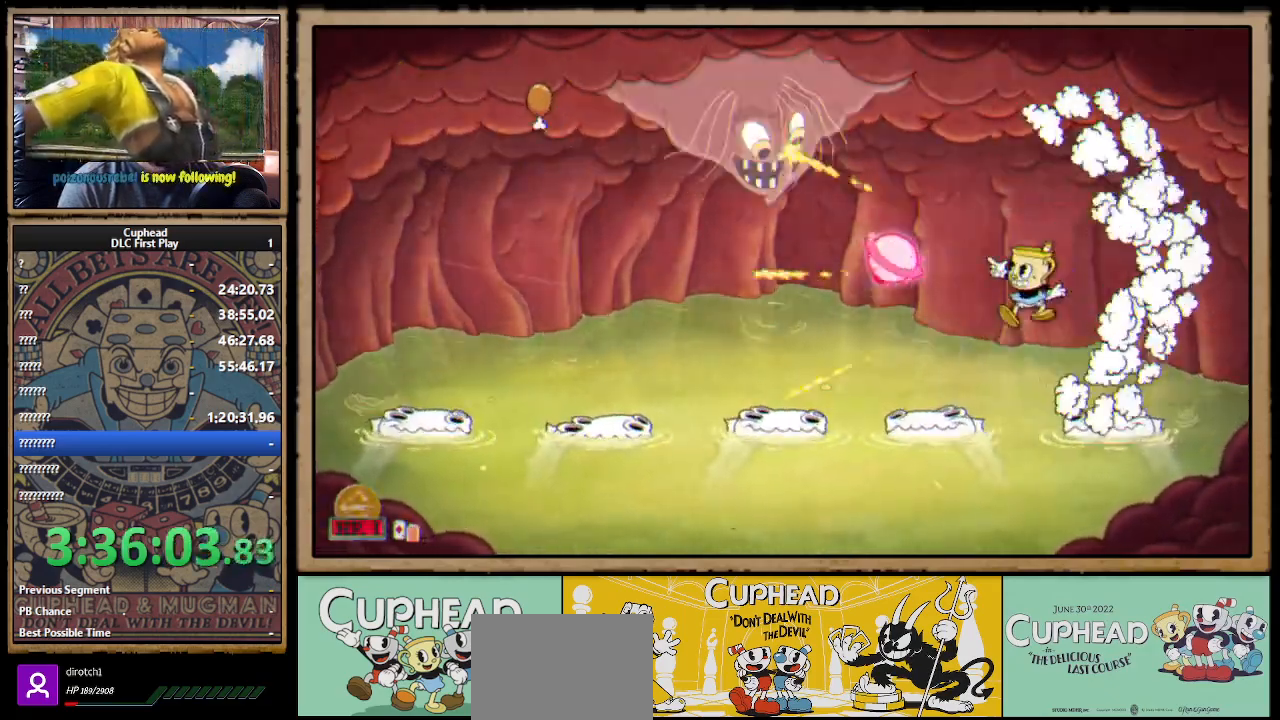
{"buttons": ["X"], "left_stick": "center", "right_stick": "center", "events": [[383, "left_stick", "center"]]}
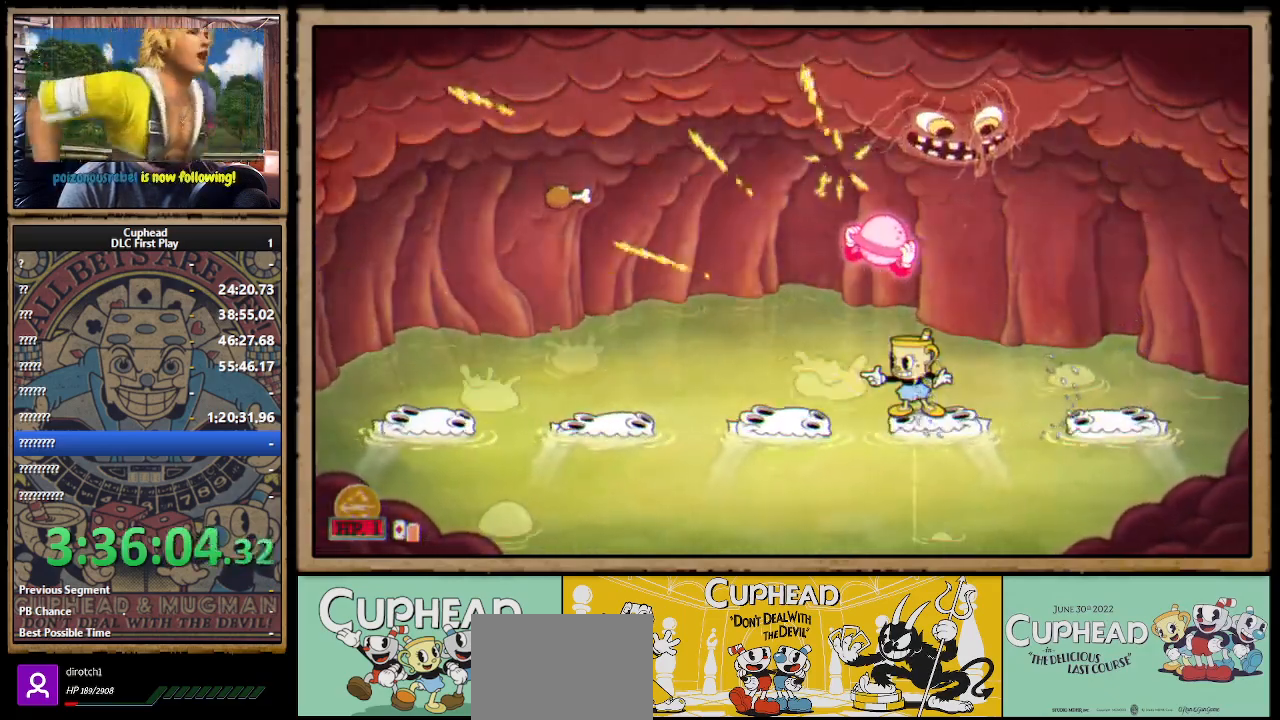
{"buttons": ["X", "R1"], "left_stick": "up-left", "right_stick": "center", "events": [[67, "A", "down"], [100, "left_stick", "up-left"], [150, "A", "up"], [367, "R1", "down"]]}
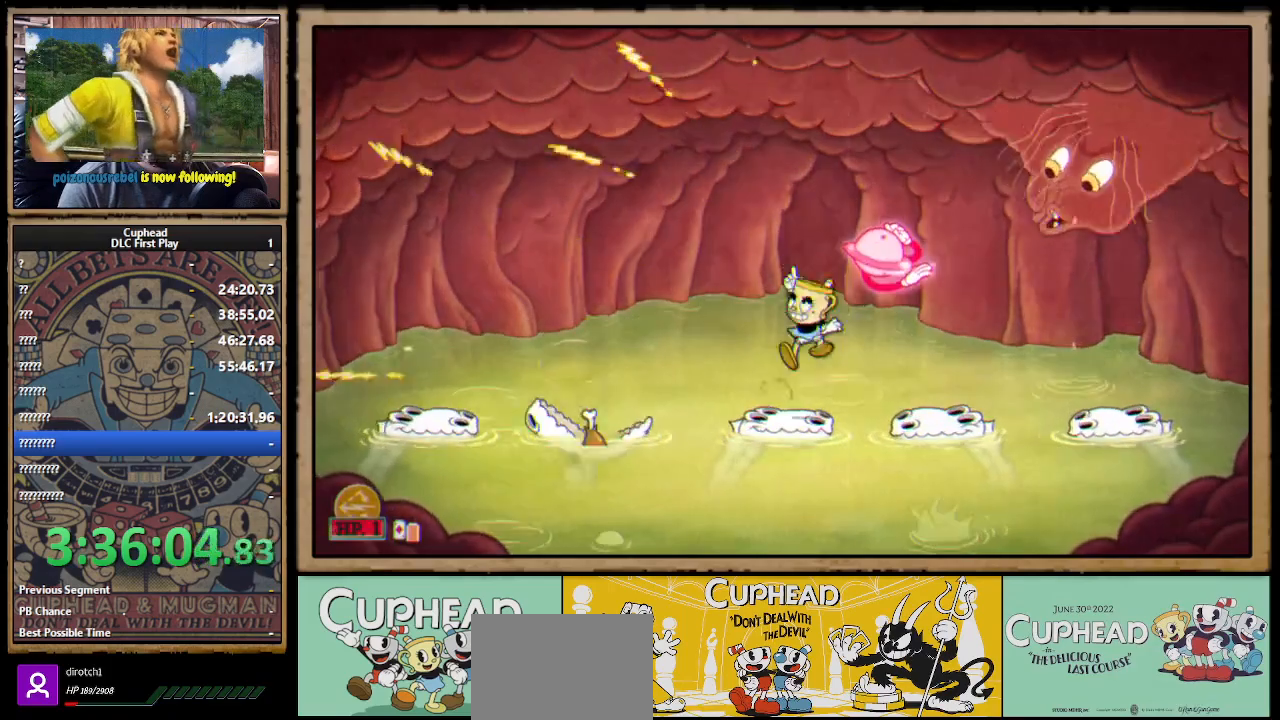
{"buttons": ["X", "R1"], "left_stick": "up-right", "right_stick": "center", "events": [[33, "left_stick", "up-right"]]}
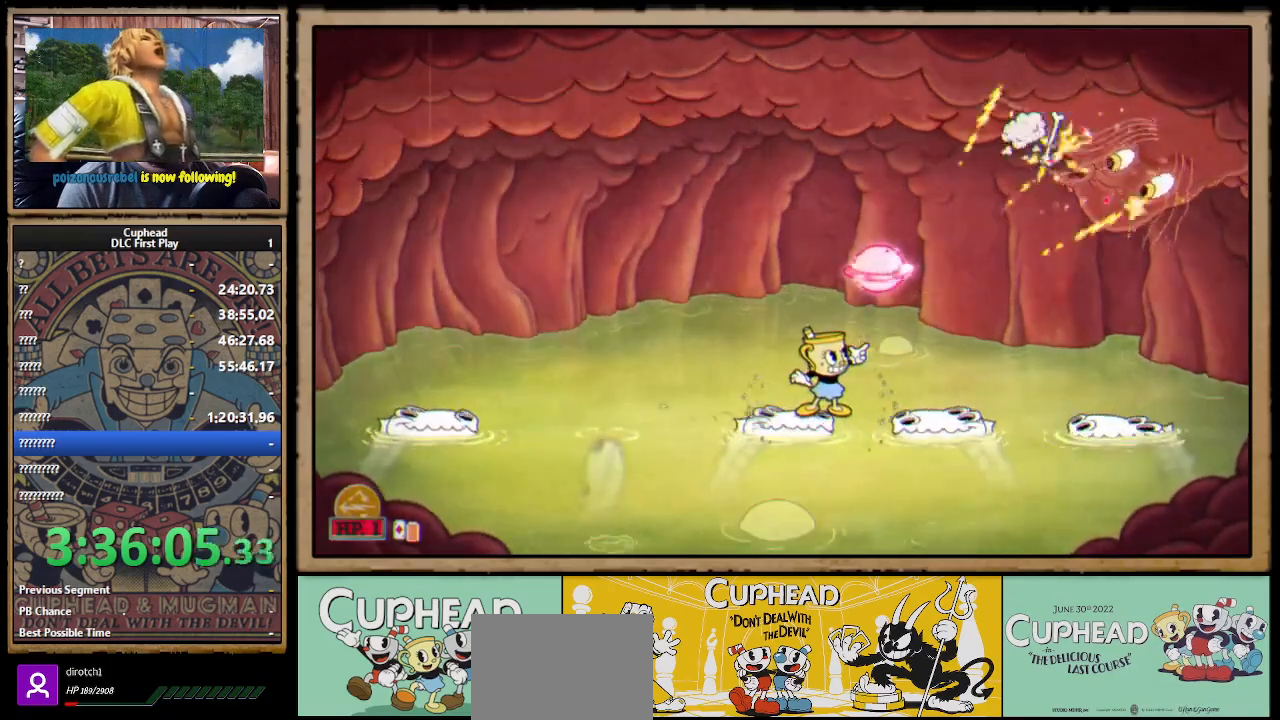
{"buttons": ["X", "R1"], "left_stick": "up-left", "right_stick": "center", "events": [[300, "left_stick", "up-left"]]}
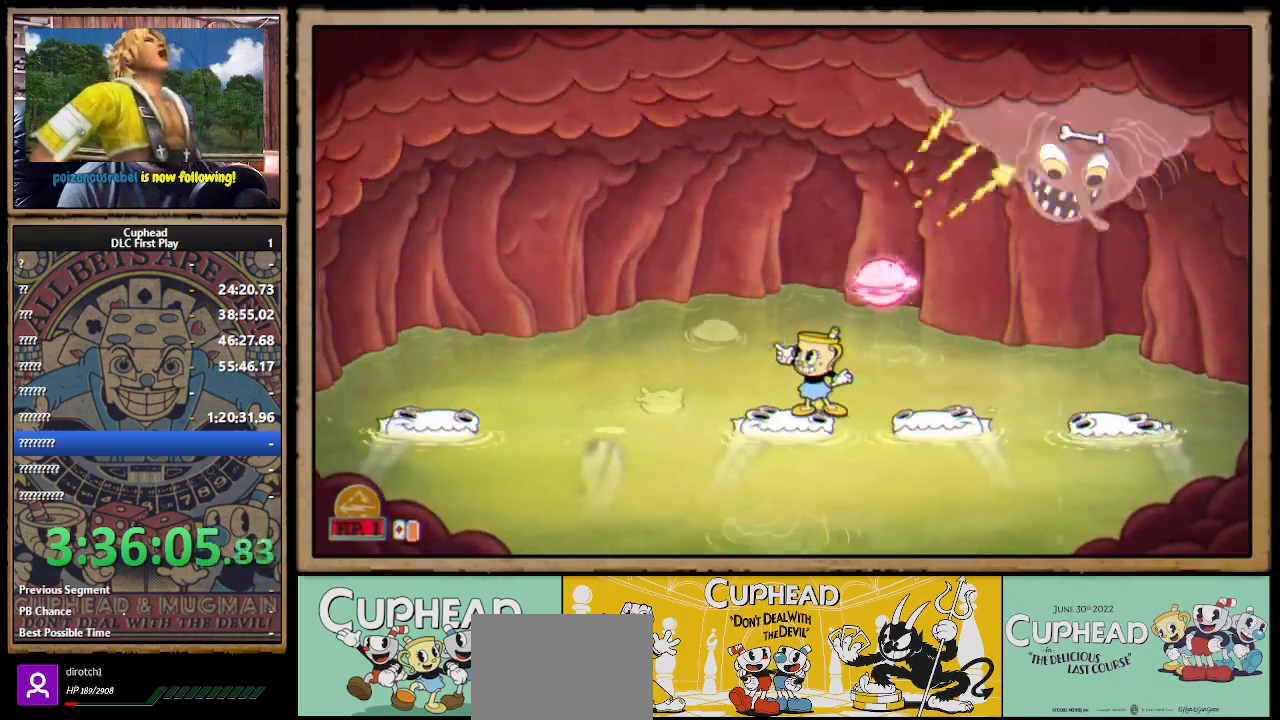
{"buttons": ["X", "R1"], "left_stick": "up", "right_stick": "center", "events": [[100, "left_stick", "up"]]}
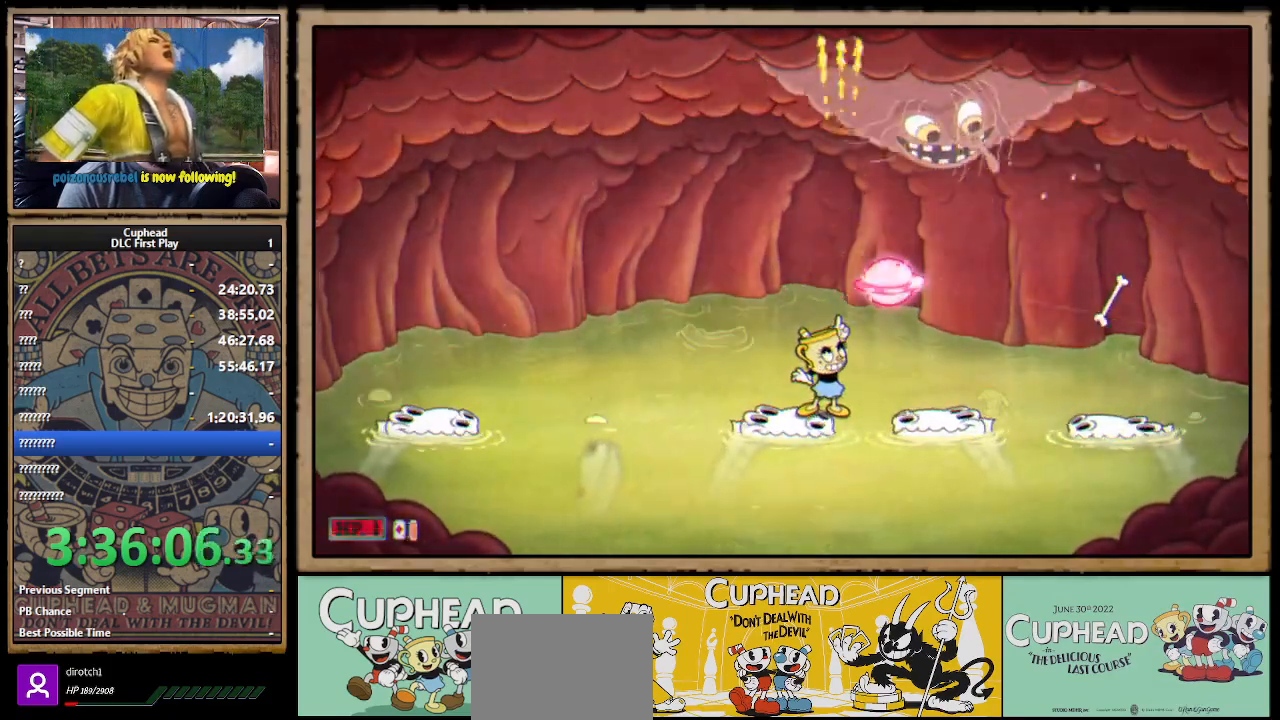
{"buttons": ["X", "R1"], "left_stick": "up-left", "right_stick": "center", "events": [[50, "left_stick", "up-left"]]}
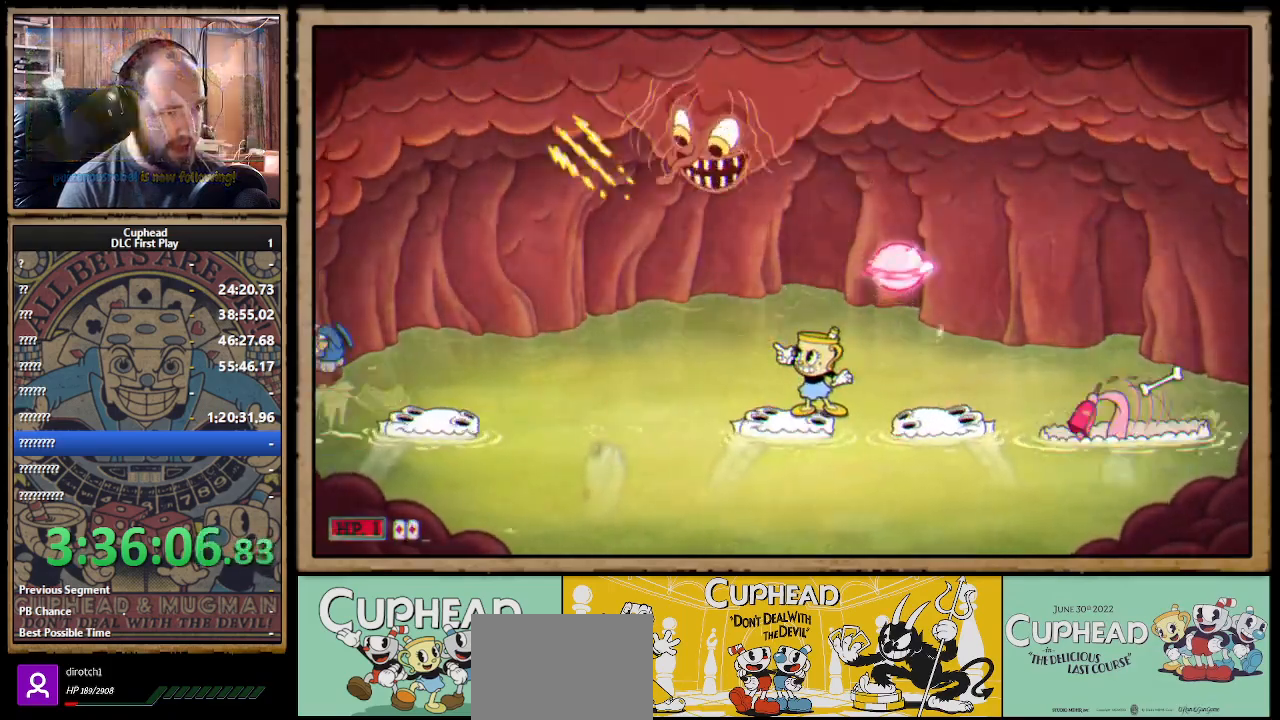
{"buttons": ["X", "R1"], "left_stick": "up-left", "right_stick": "center", "events": []}
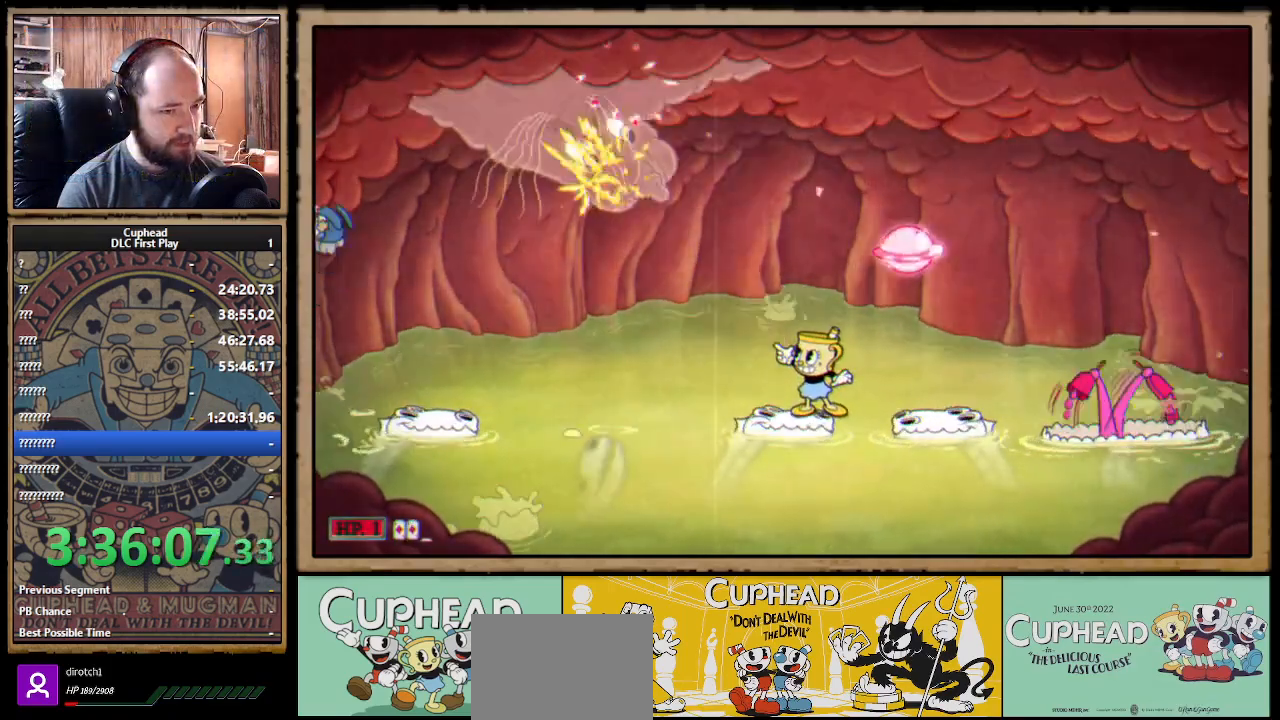
{"buttons": ["X"], "left_stick": "right", "right_stick": "center", "events": [[33, "left_stick", "center"], [100, "left_stick", "right"], [133, "A", "down"], [133, "R1", "up"], [250, "A", "up"], [417, "left_stick", "center"], [467, "left_stick", "right"]]}
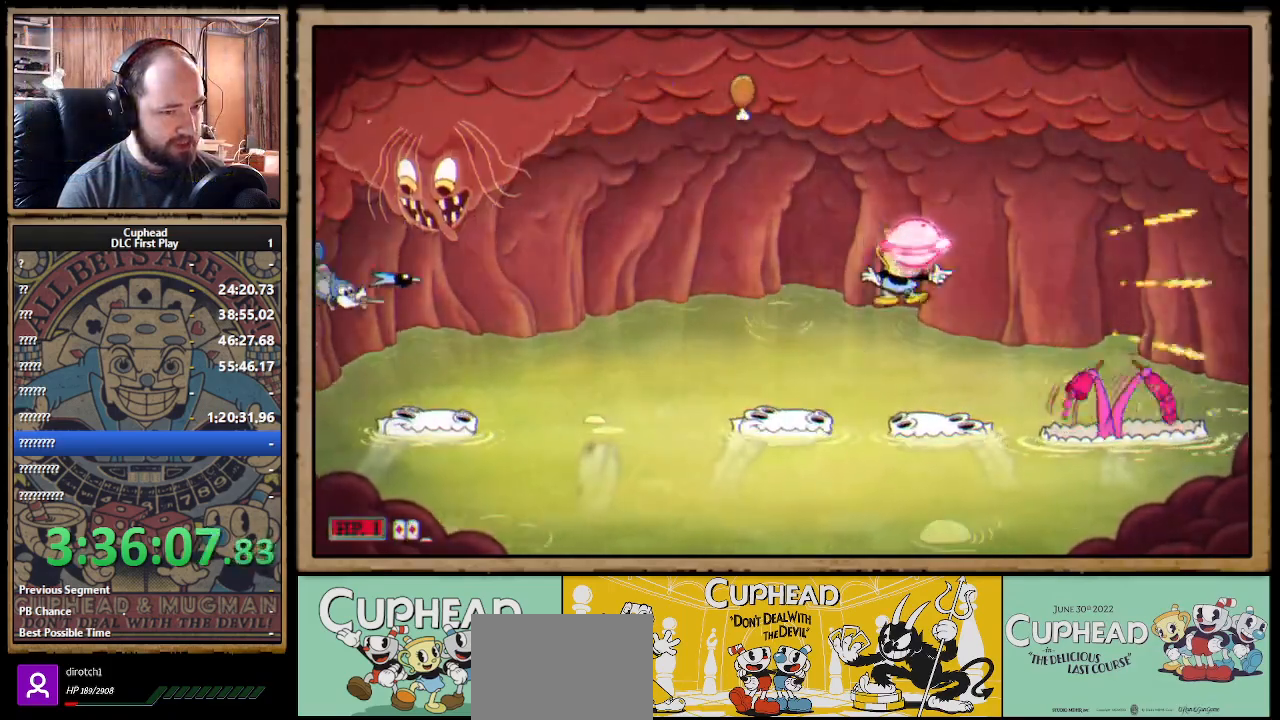
{"buttons": ["X"], "left_stick": "center", "right_stick": "center", "events": [[150, "B", "down"], [233, "B", "up"], [483, "left_stick", "center"]]}
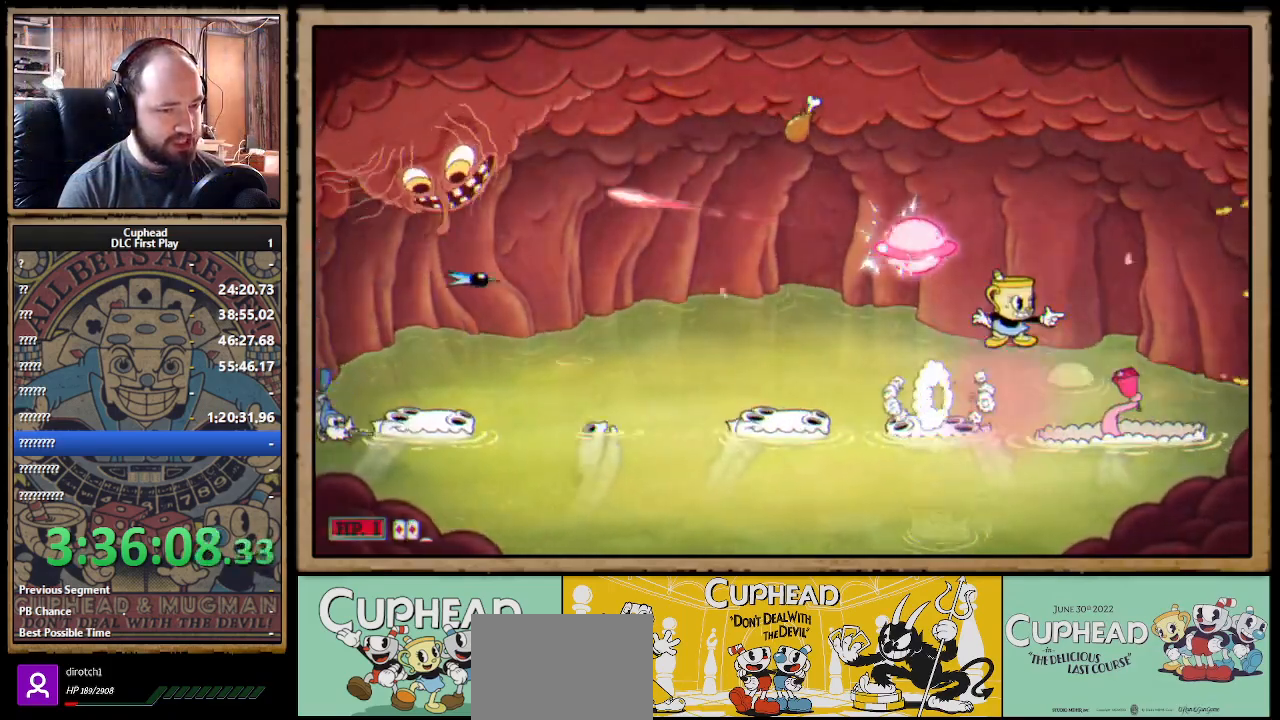
{"buttons": ["X"], "left_stick": "center", "right_stick": "center", "events": [[67, "left_stick", "right"], [383, "left_stick", "center"]]}
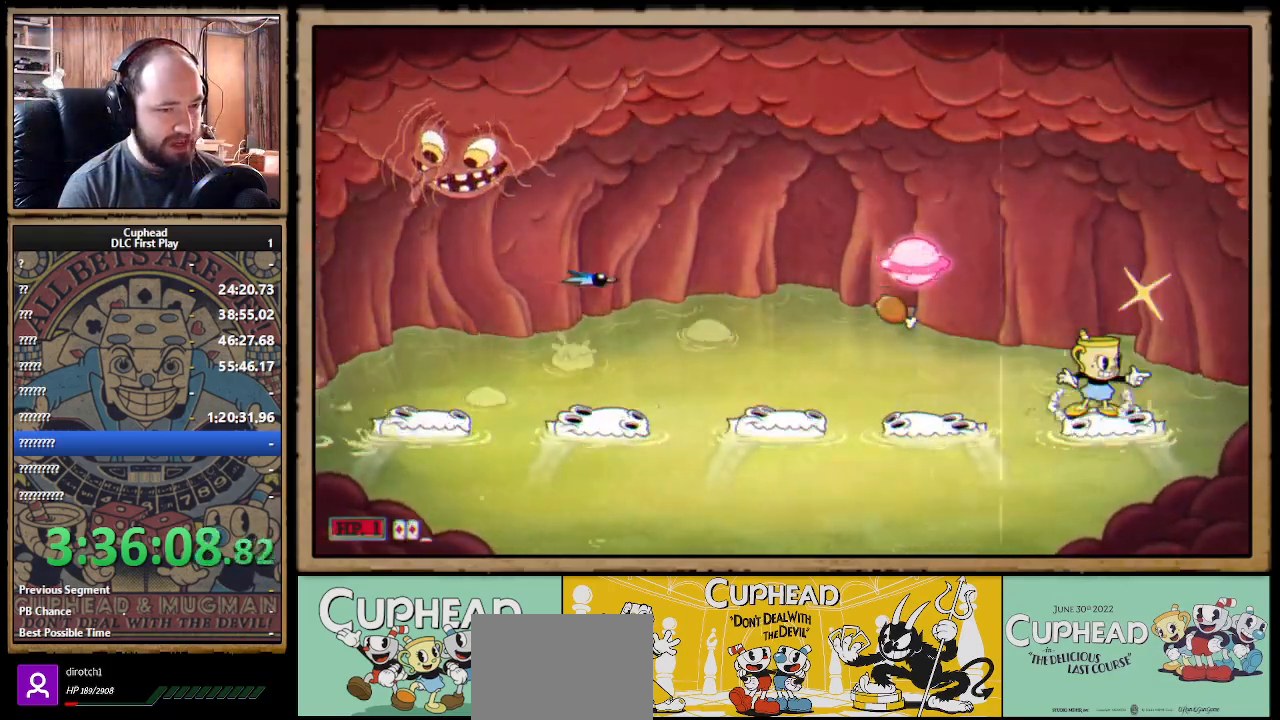
{"buttons": ["Y"], "left_stick": "left", "right_stick": "center", "events": [[83, "A", "down"], [150, "left_stick", "left"], [433, "A", "up"], [483, "Y", "down"], [500, "X", "up"]]}
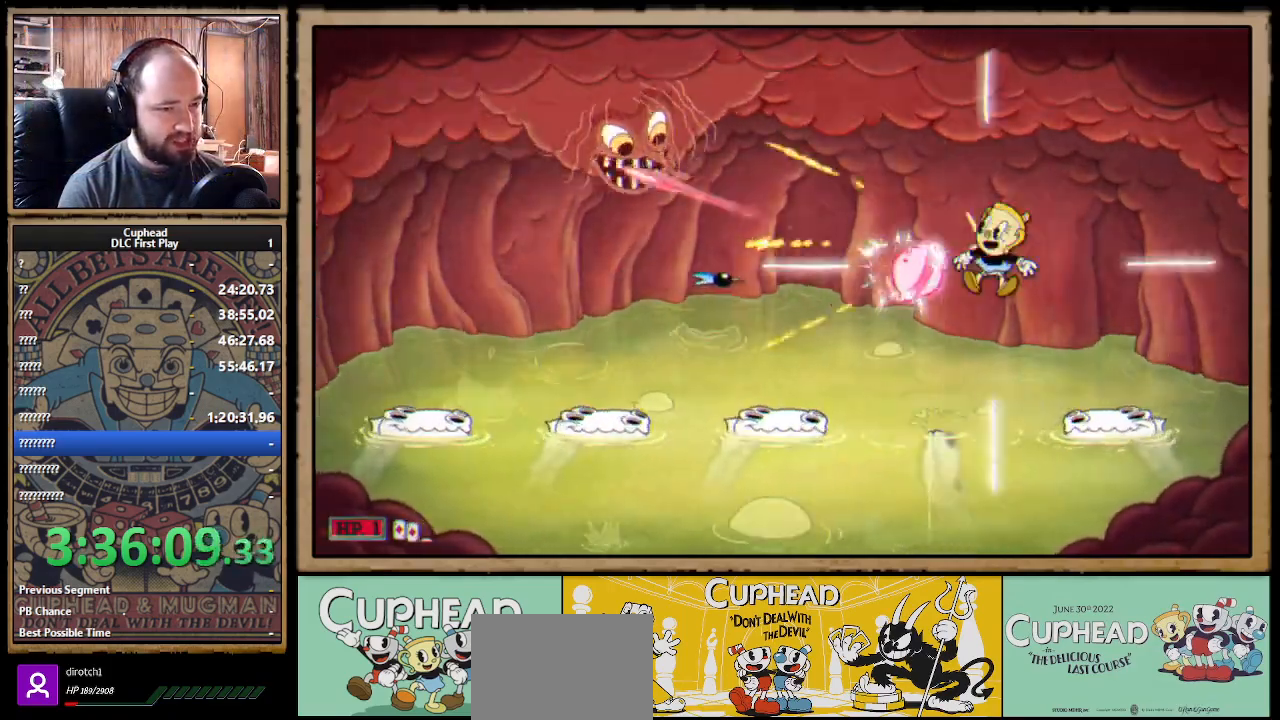
{"buttons": ["X"], "left_stick": "right", "right_stick": "center", "events": [[67, "L1", "down"], [67, "left_stick", "center"], [100, "X", "down"], [100, "Y", "up"], [167, "L1", "up"], [400, "L1", "down"], [483, "left_stick", "right"], [500, "L1", "up"]]}
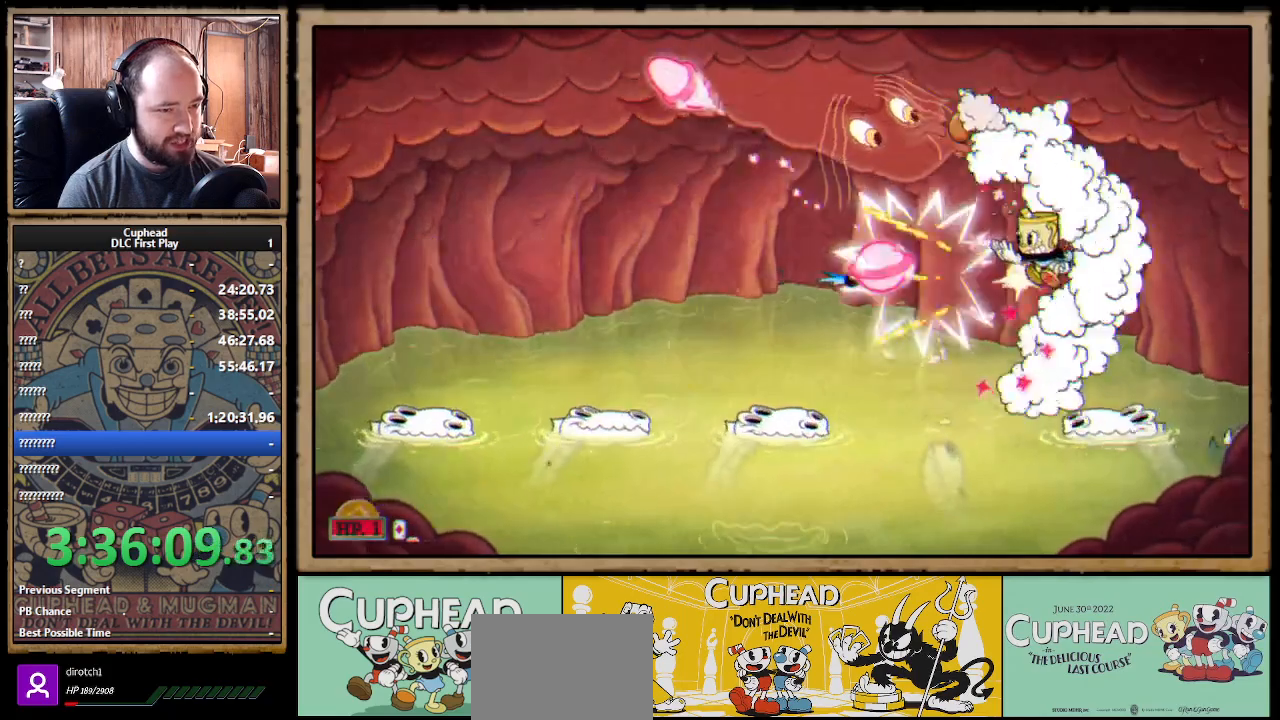
{"buttons": ["X"], "left_stick": "center", "right_stick": "center", "events": [[233, "left_stick", "center"]]}
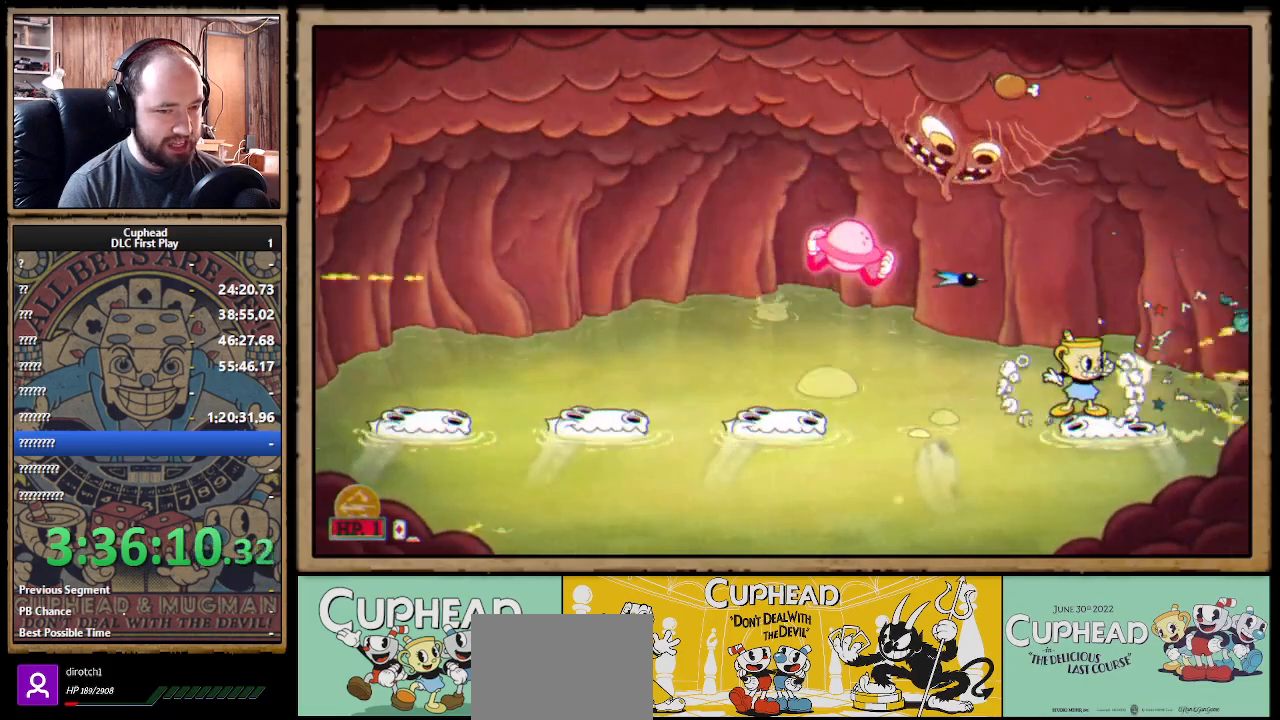
{"buttons": ["X"], "left_stick": "left", "right_stick": "center", "events": [[167, "left_stick", "left"], [283, "A", "down"], [350, "B", "down"], [433, "A", "up"], [433, "B", "up"]]}
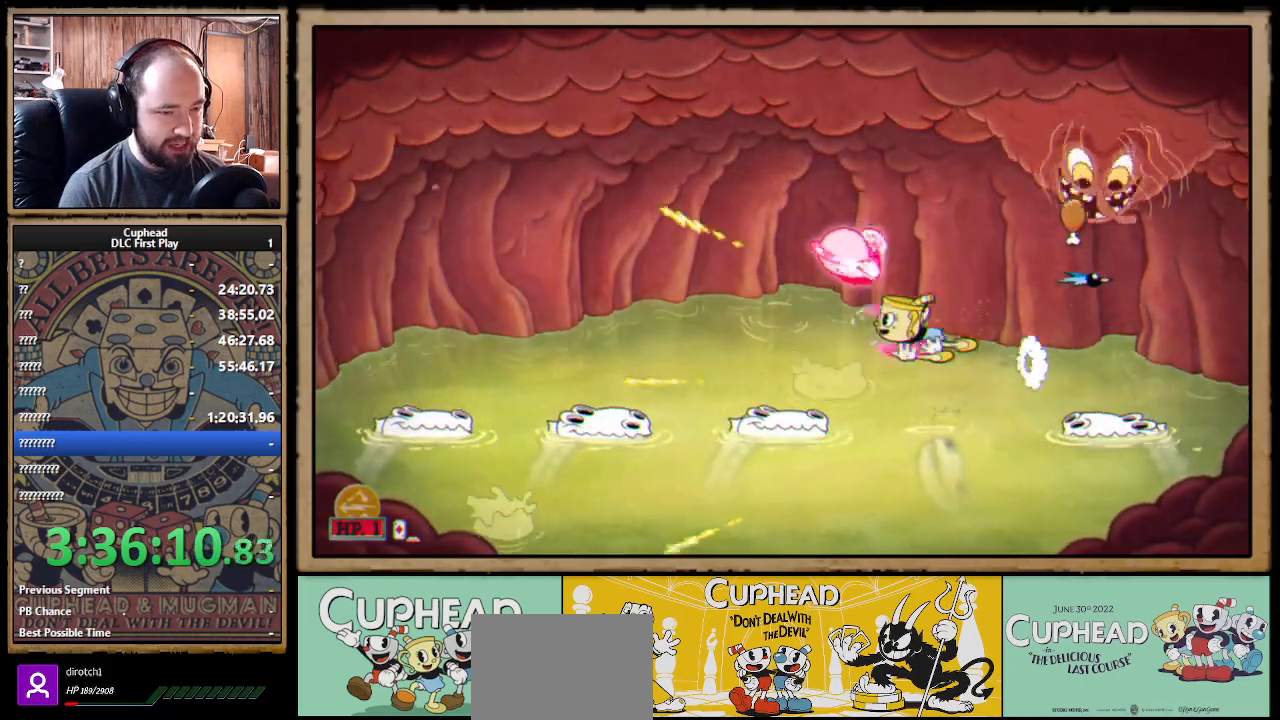
{"buttons": ["X"], "left_stick": "left", "right_stick": "center", "events": [[350, "left_stick", "center"], [467, "left_stick", "left"]]}
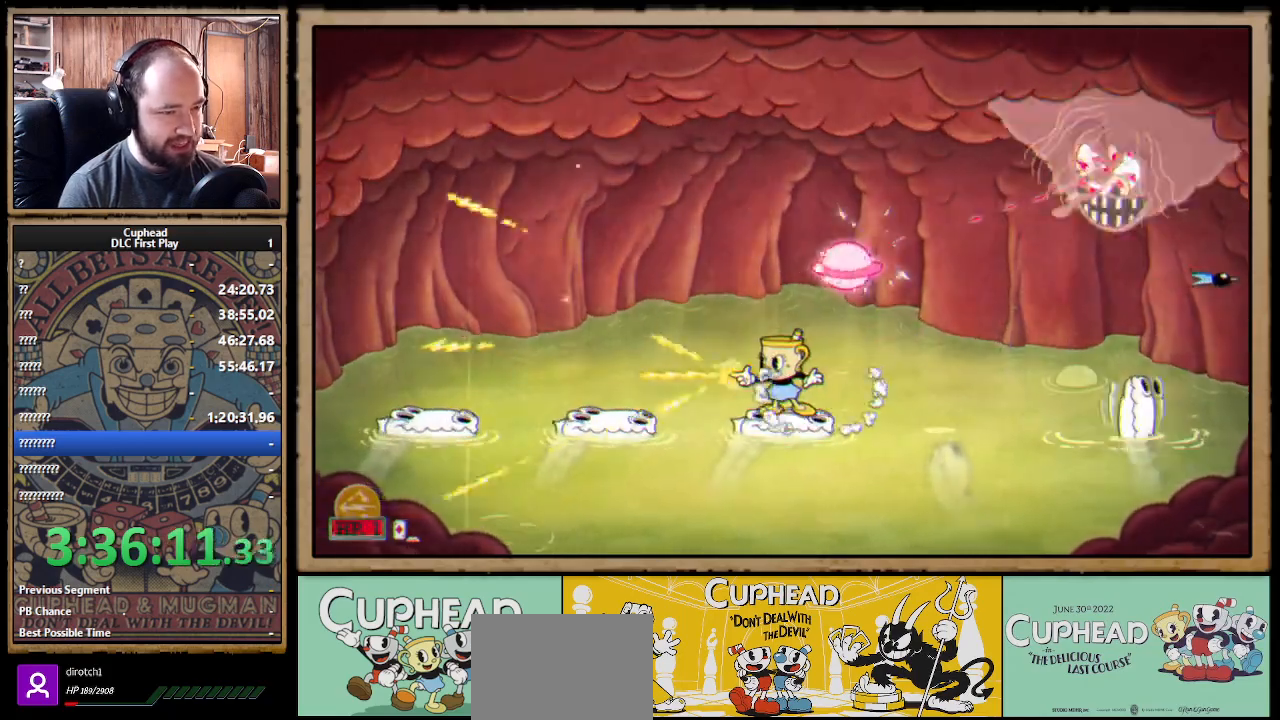
{"buttons": ["X"], "left_stick": "left", "right_stick": "center", "events": [[33, "A", "down"], [167, "A", "up"]]}
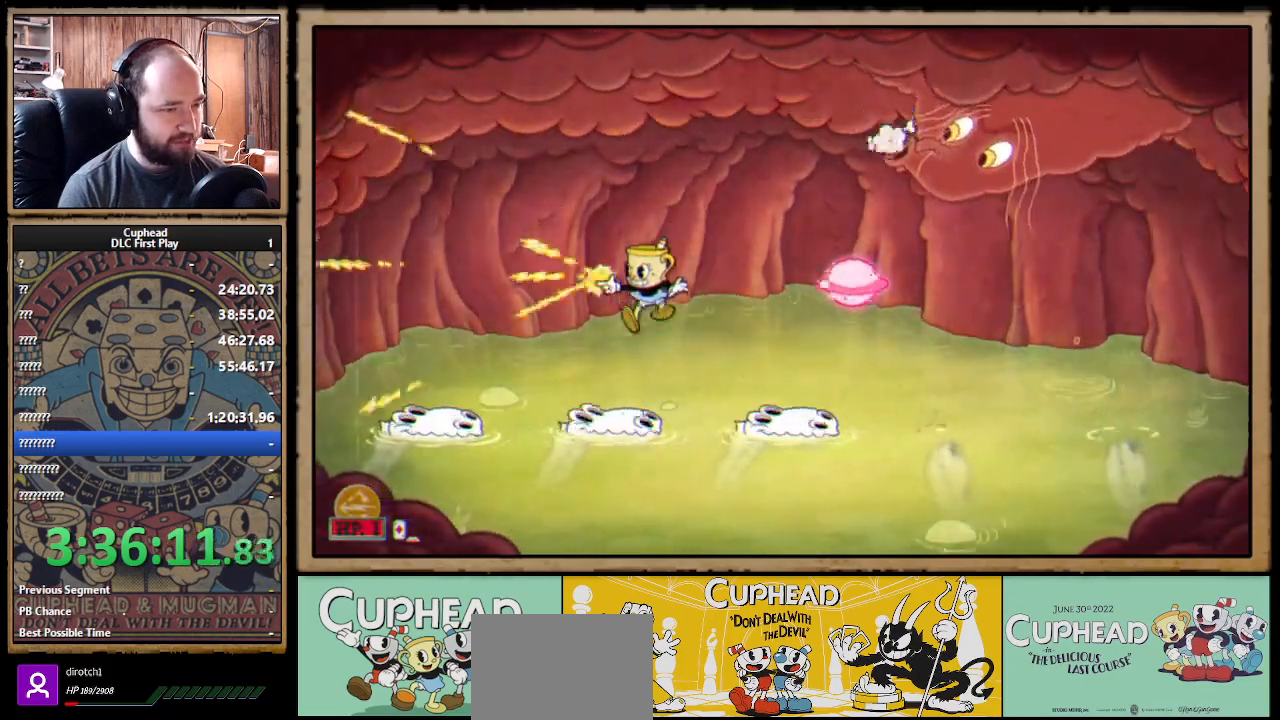
{"buttons": ["X", "R1"], "left_stick": "up-right", "right_stick": "center", "events": [[67, "R1", "down"], [100, "left_stick", "up-right"]]}
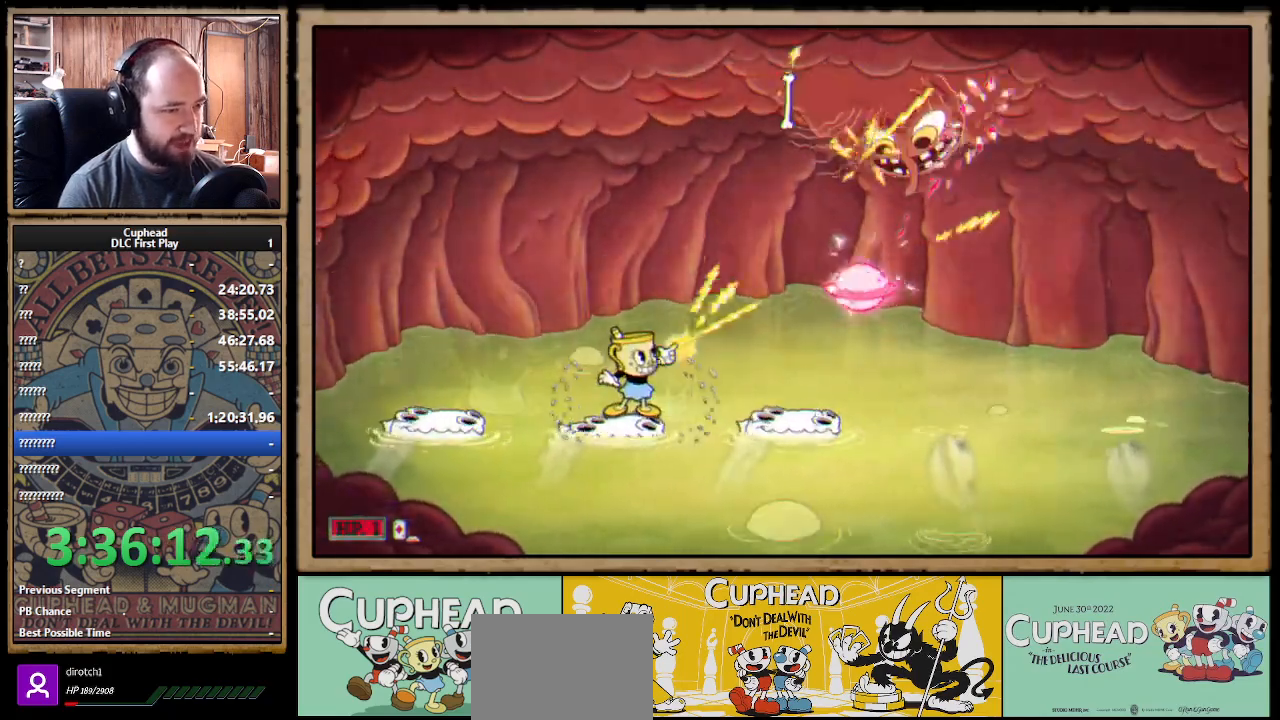
{"buttons": ["X", "R1"], "left_stick": "up", "right_stick": "center", "events": [[250, "left_stick", "up"]]}
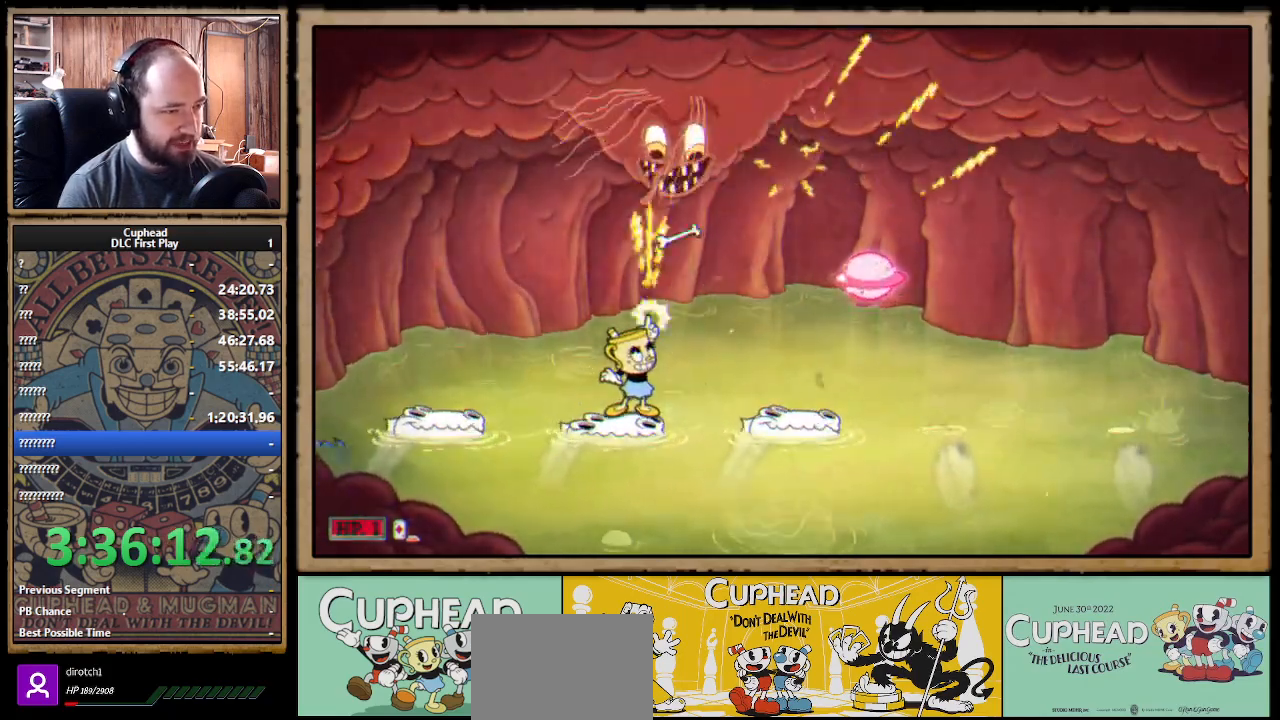
{"buttons": ["X"], "left_stick": "center", "right_stick": "center", "events": [[200, "left_stick", "up-left"], [217, "R1", "up"], [267, "A", "down"], [400, "A", "up"], [433, "left_stick", "center"]]}
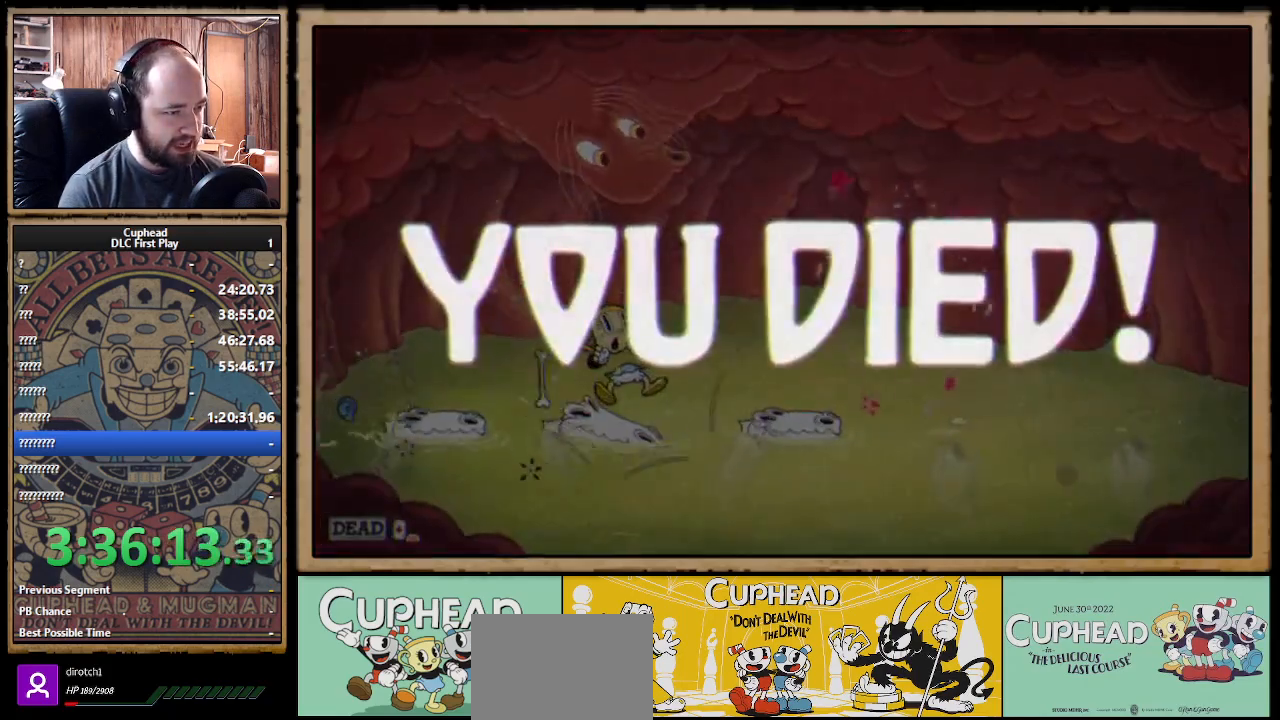
{"buttons": [], "left_stick": "center", "right_stick": "center", "events": [[233, "X", "up"]]}